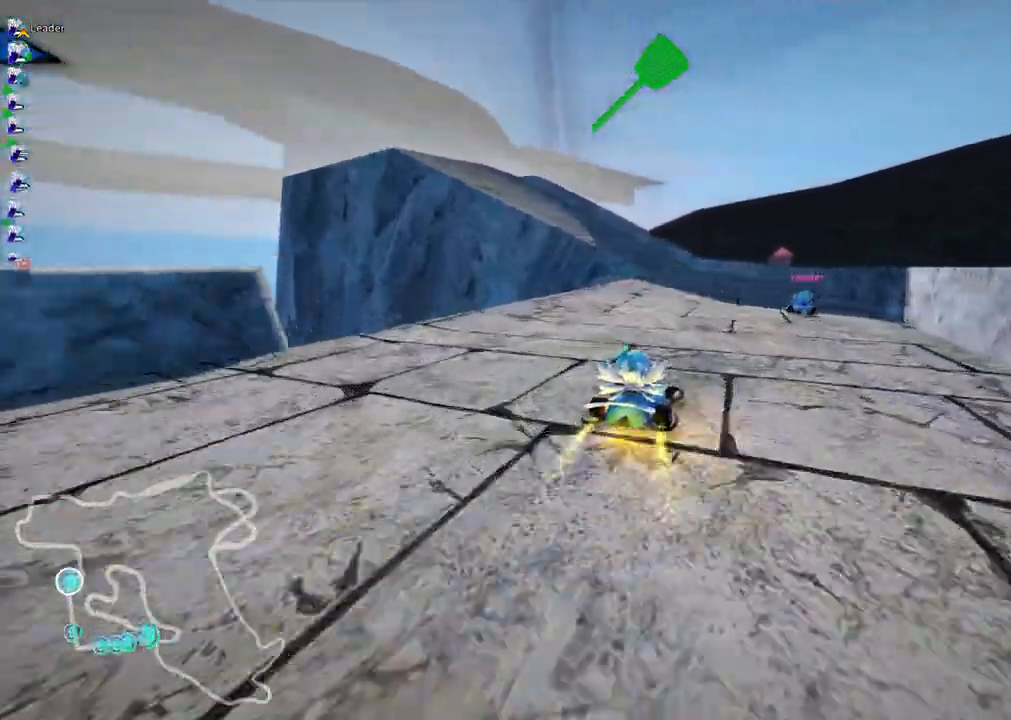
Gameplay with keyboard; each line is a JSON object with the keys held at the frame after it. "events" lists presses ("down") and releases ("up") of ".", "/", "alt_r", "b", "c", "comma", "ctrl_r", "d", "down", "f", "g", "h", "j", "k", "l", "left", "m", "n", "quote", "return", "right", "semicolon", "shift_r", "space", "super", "up" and "v" between this image and that frame as [ms after this image, input, new state], when the widget could be followed in between. No other keys are recorded. Mouse input is not recorded.
{"keys": ["left", "m", "up"]}
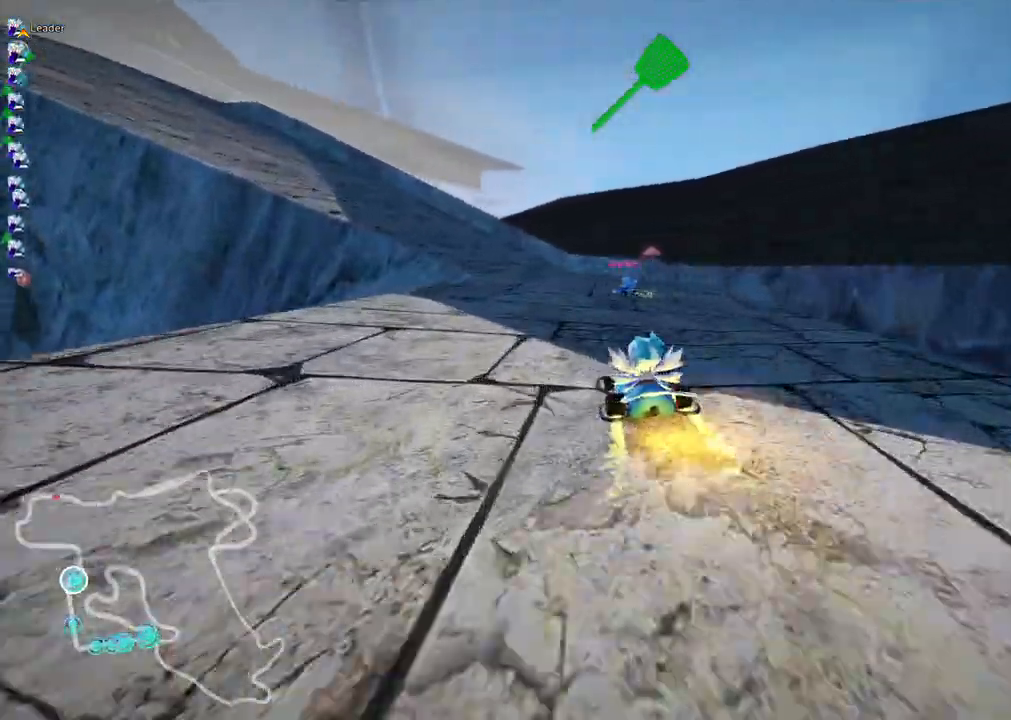
{"keys": ["m", "up"], "events": [[433, "left", "up"]]}
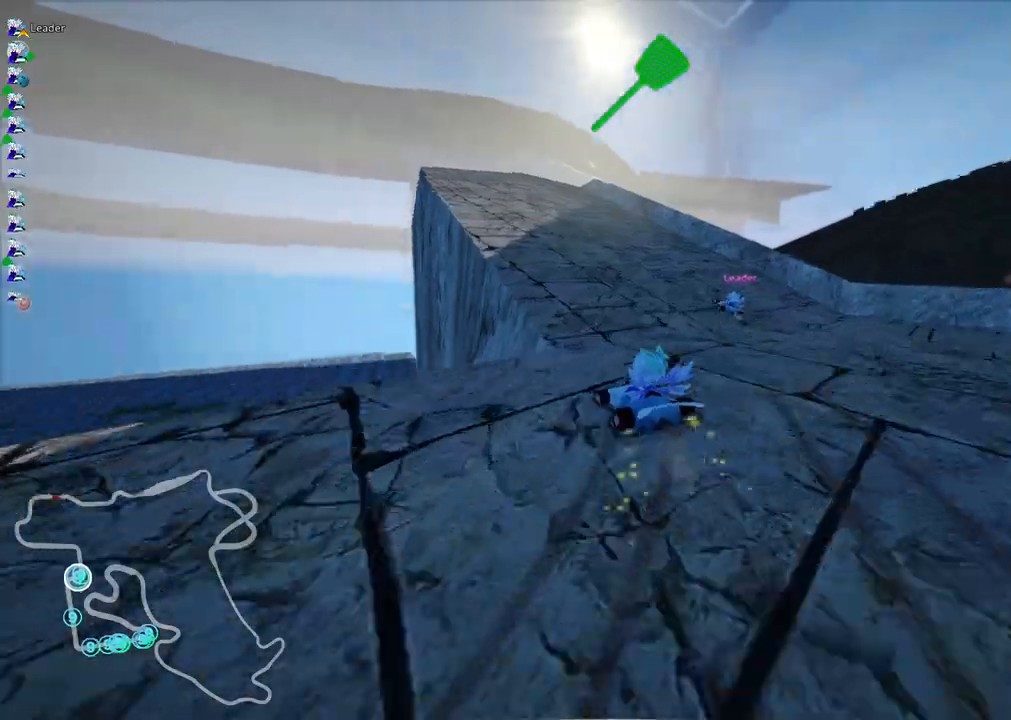
{"keys": ["m", "right"], "events": [[33, "up", "up"], [83, "right", "down"]]}
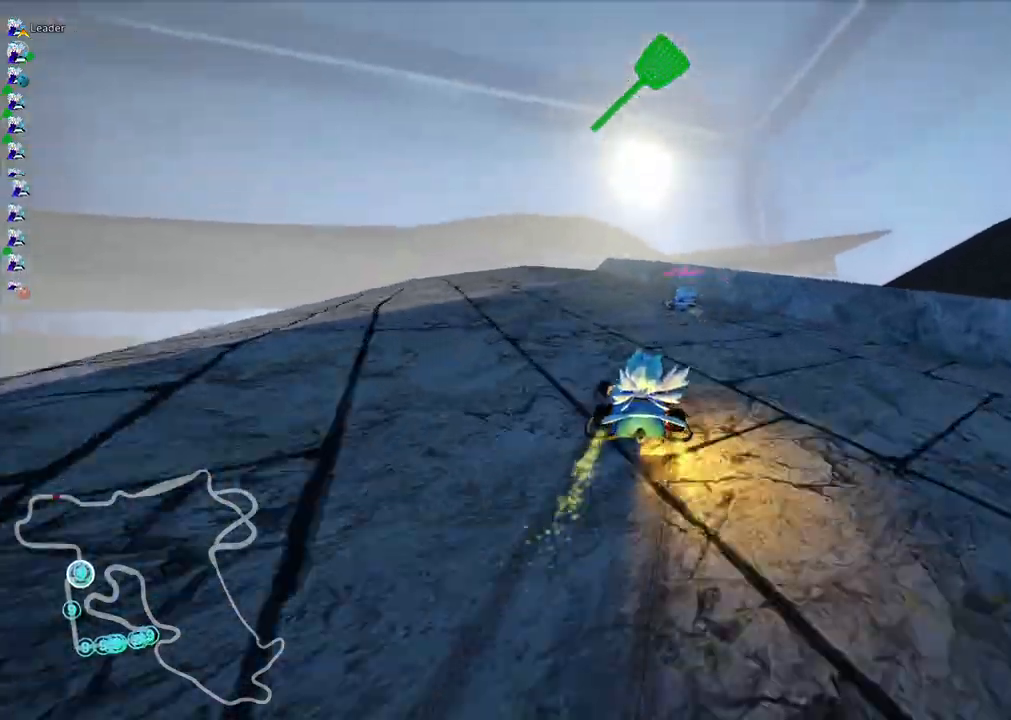
{"keys": ["up"], "events": [[50, "left", "down"], [100, "right", "up"], [200, "up", "down"], [300, "left", "up"], [300, "m", "up"]]}
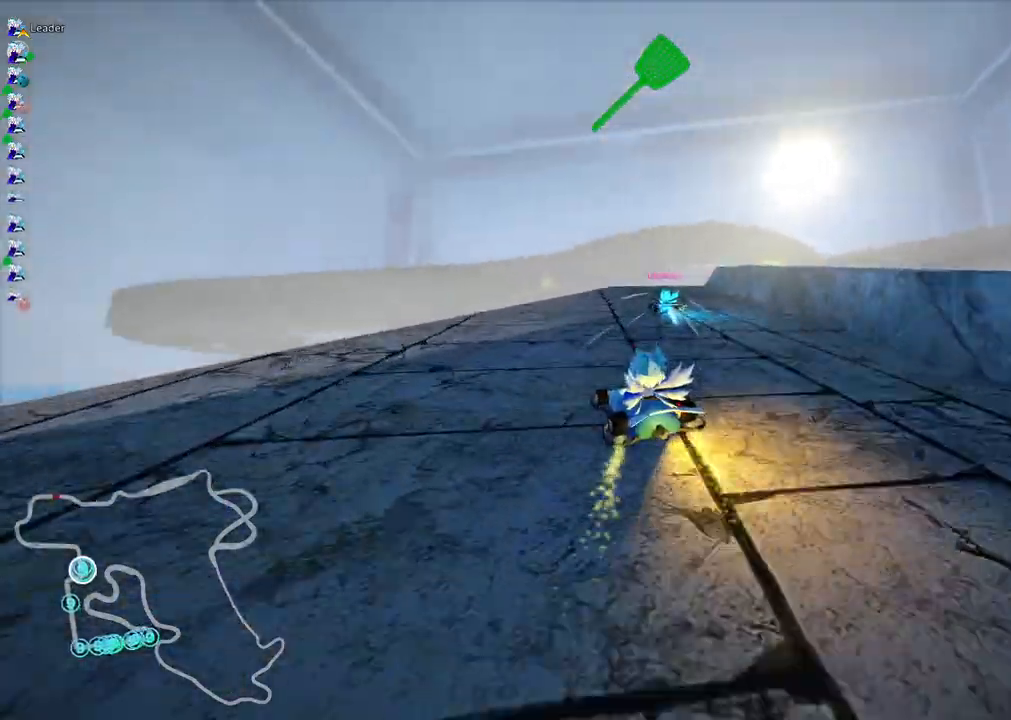
{"keys": ["right", "up"], "events": [[33, "right", "down"], [217, "right", "up"], [417, "right", "down"]]}
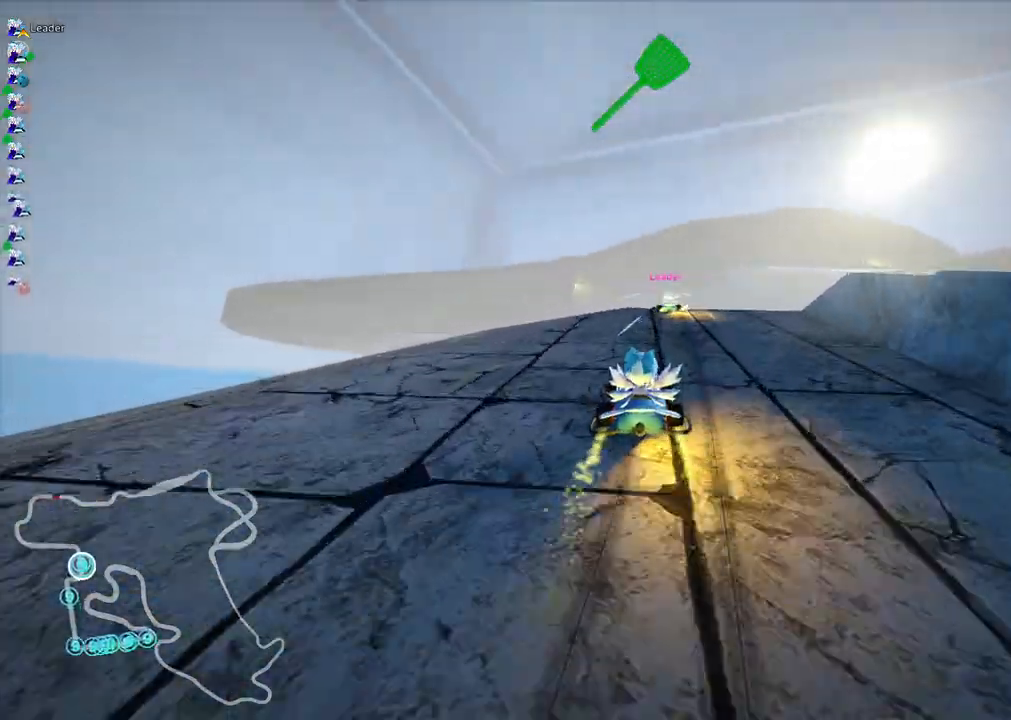
{"keys": ["up"], "events": [[50, "right", "up"]]}
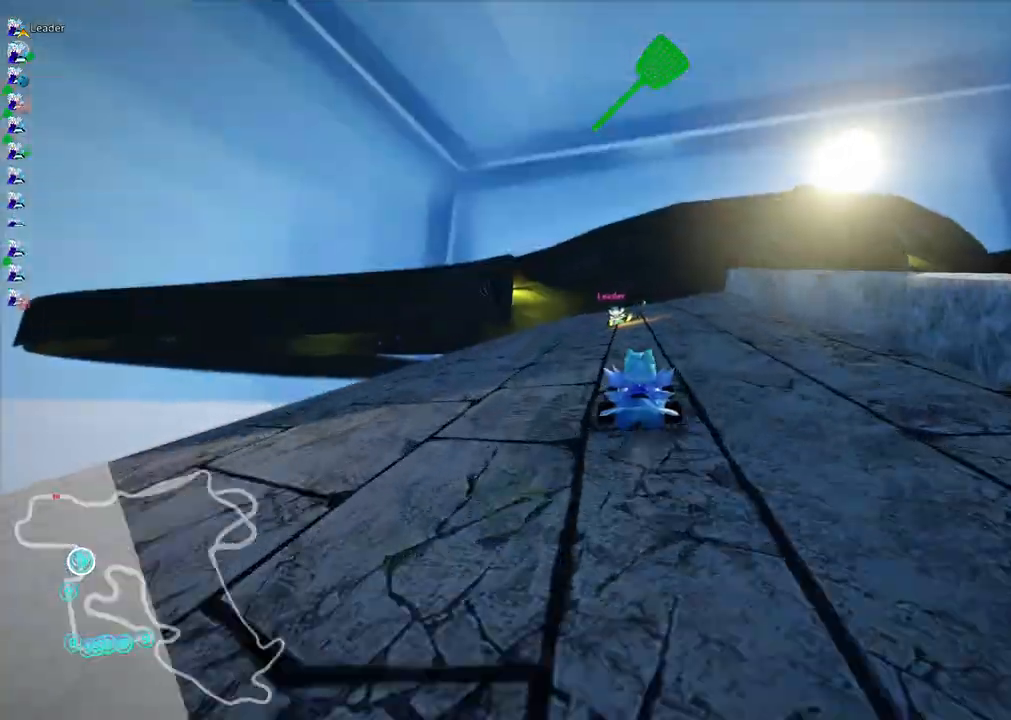
{"keys": ["left", "m", "up"], "events": [[500, "left", "down"], [500, "m", "down"]]}
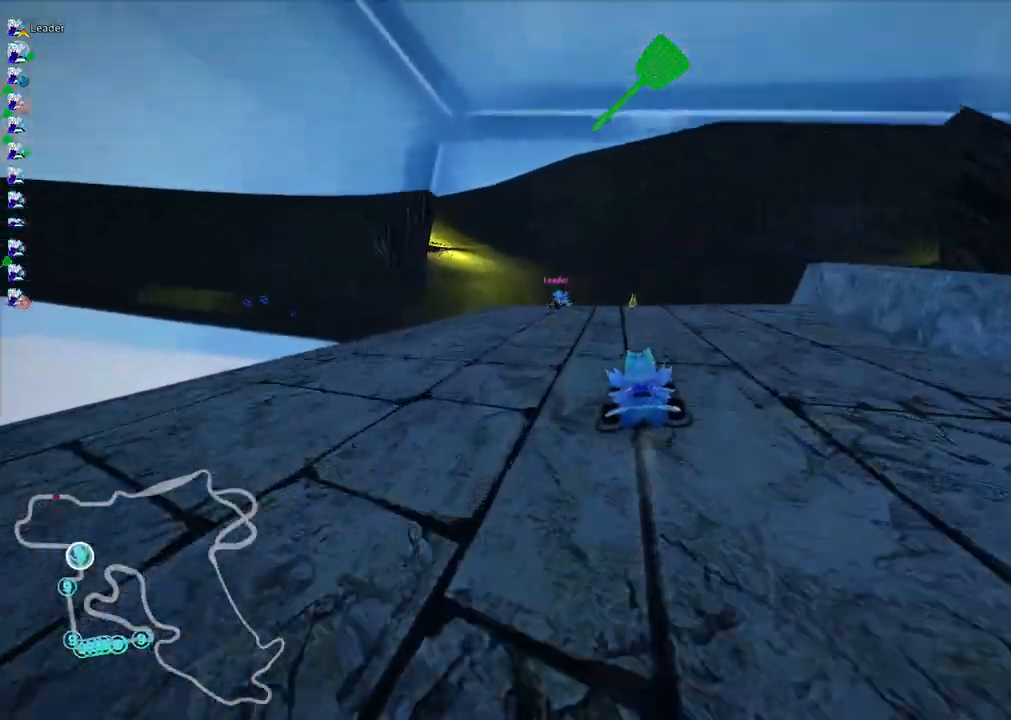
{"keys": ["left", "m", "up"], "events": [[183, "left", "up"], [433, "left", "down"]]}
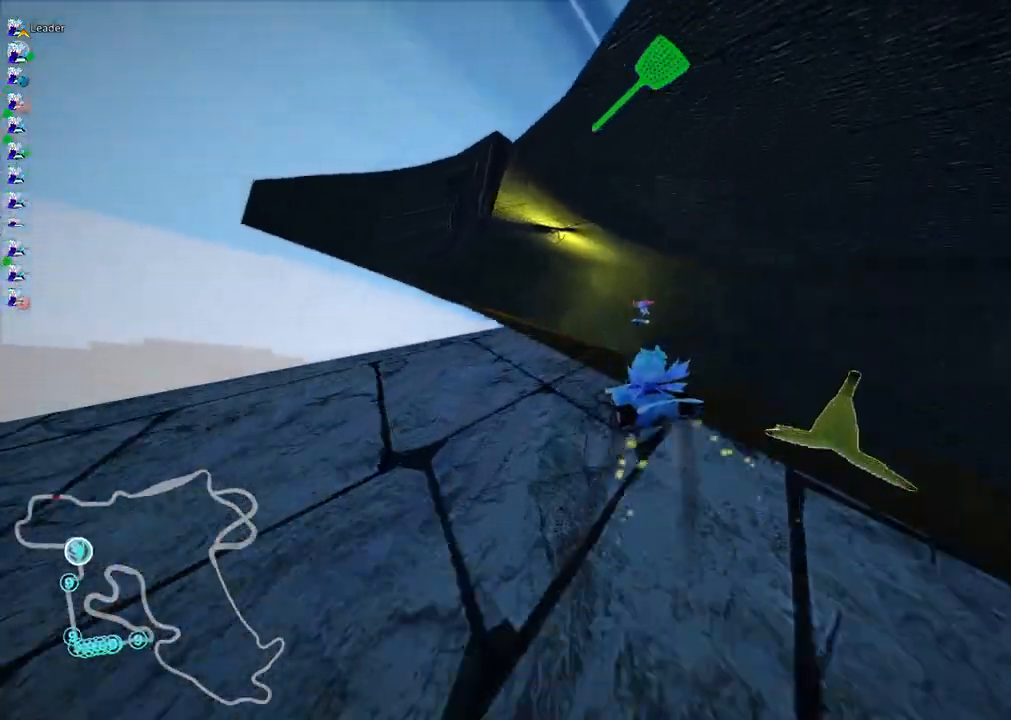
{"keys": ["left", "m", "up"], "events": [[167, "left", "up"], [400, "left", "down"]]}
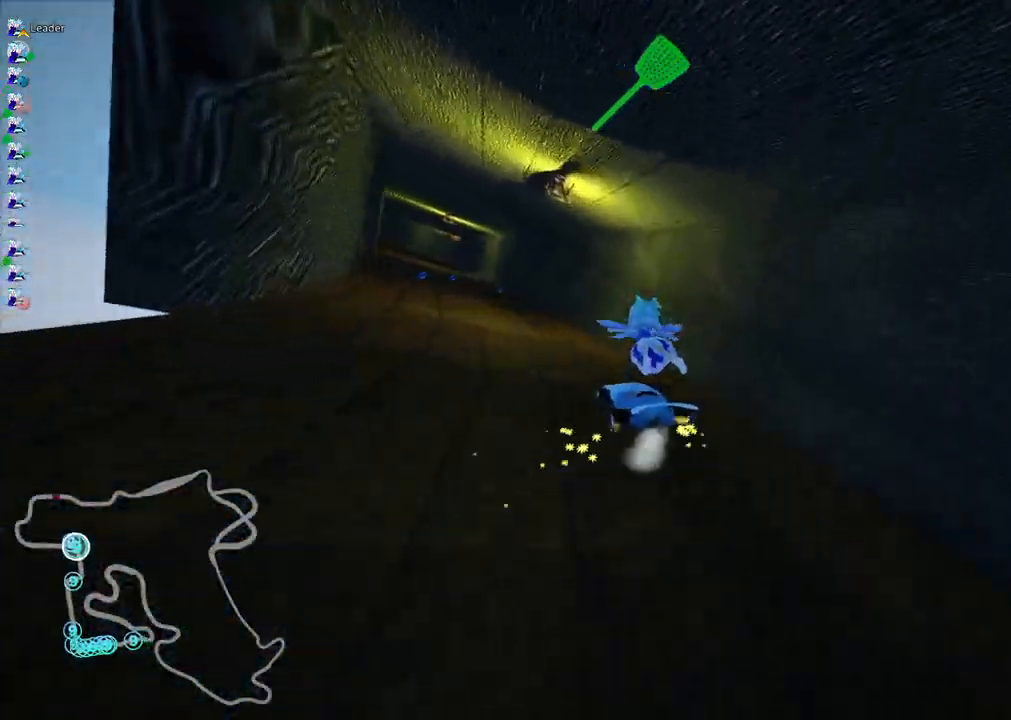
{"keys": ["left", "up"], "events": [[33, "m", "up"]]}
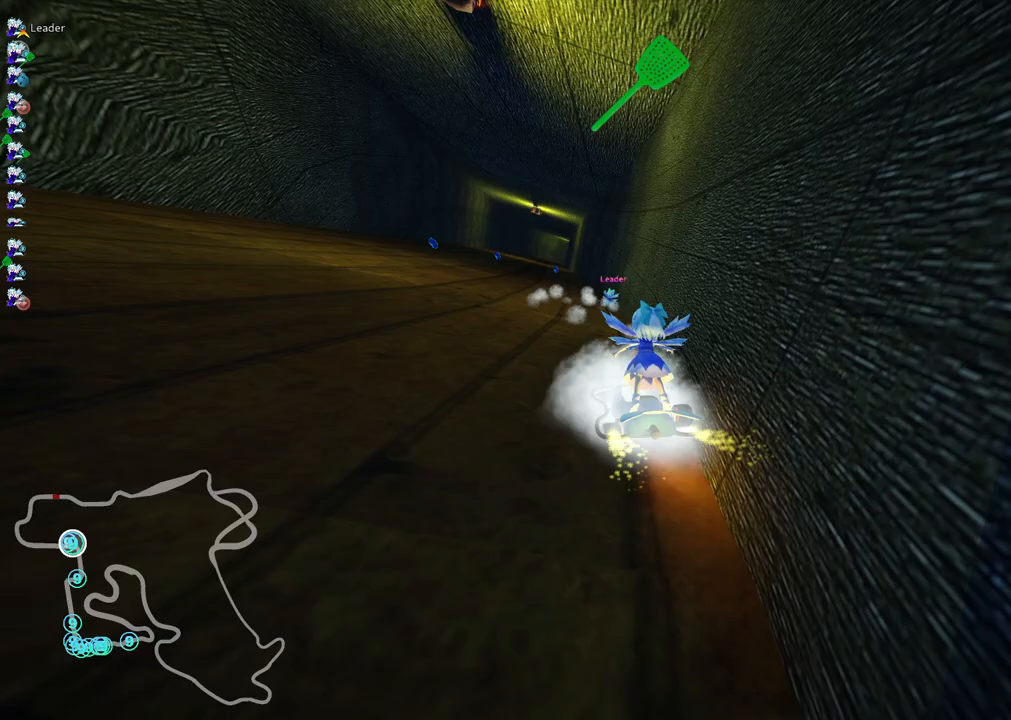
{"keys": ["up"], "events": [[150, "left", "up"]]}
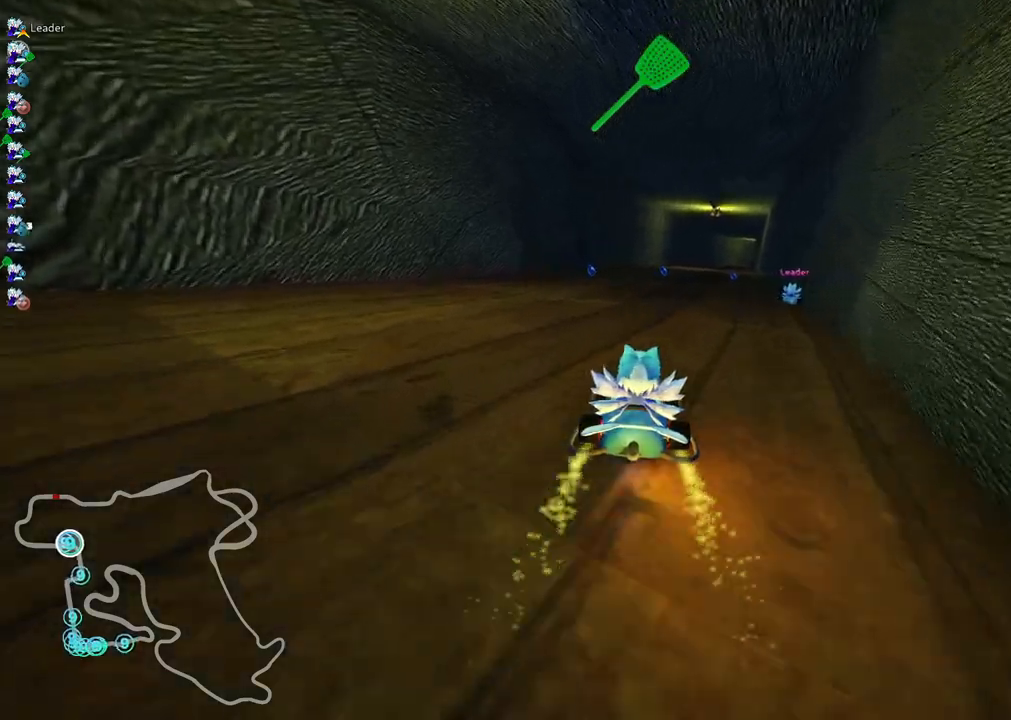
{"keys": ["up"], "events": [[300, "right", "down"], [450, "right", "up"]]}
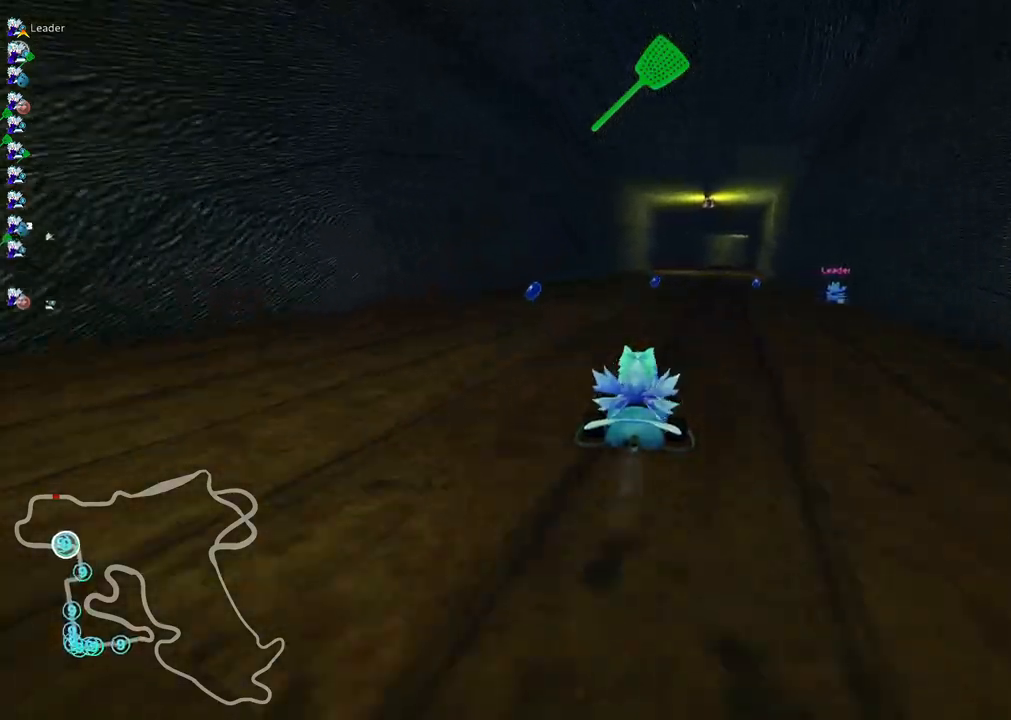
{"keys": ["up"], "events": []}
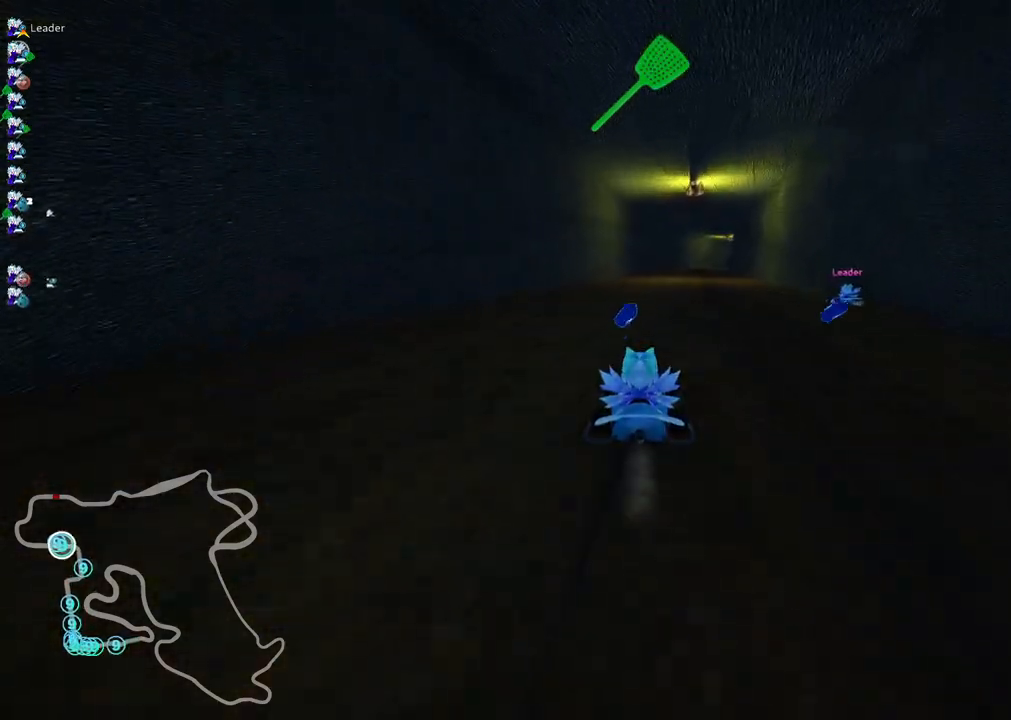
{"keys": ["up"], "events": [[150, "m", "down"], [150, "right", "down"], [300, "right", "up"], [350, "m", "up"]]}
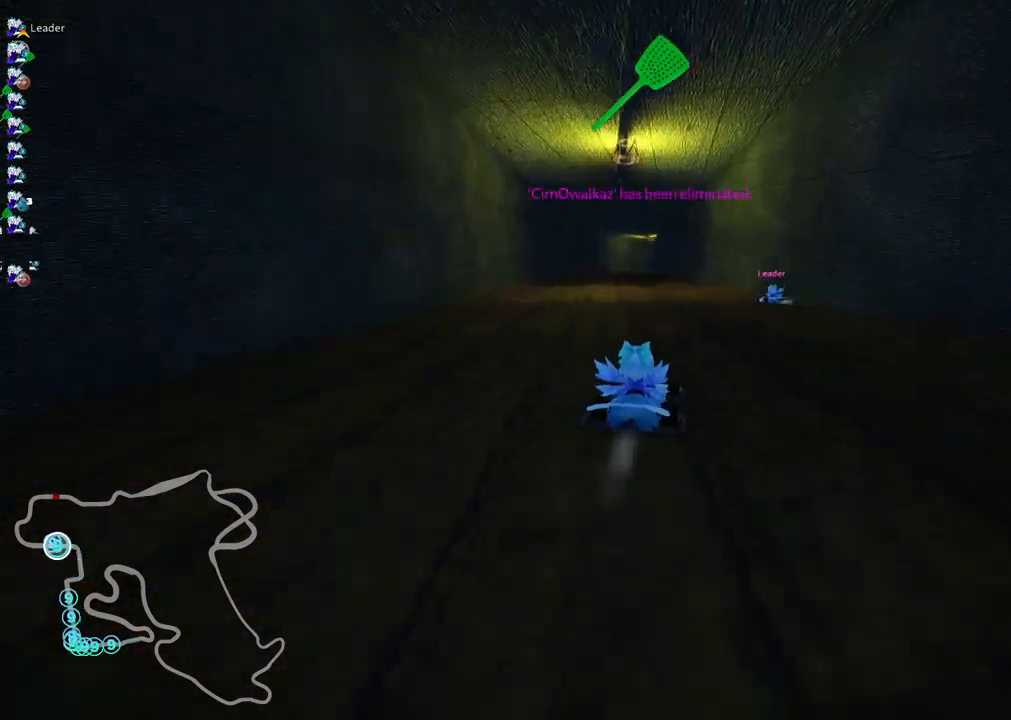
{"keys": ["left", "up"], "events": [[500, "left", "down"]]}
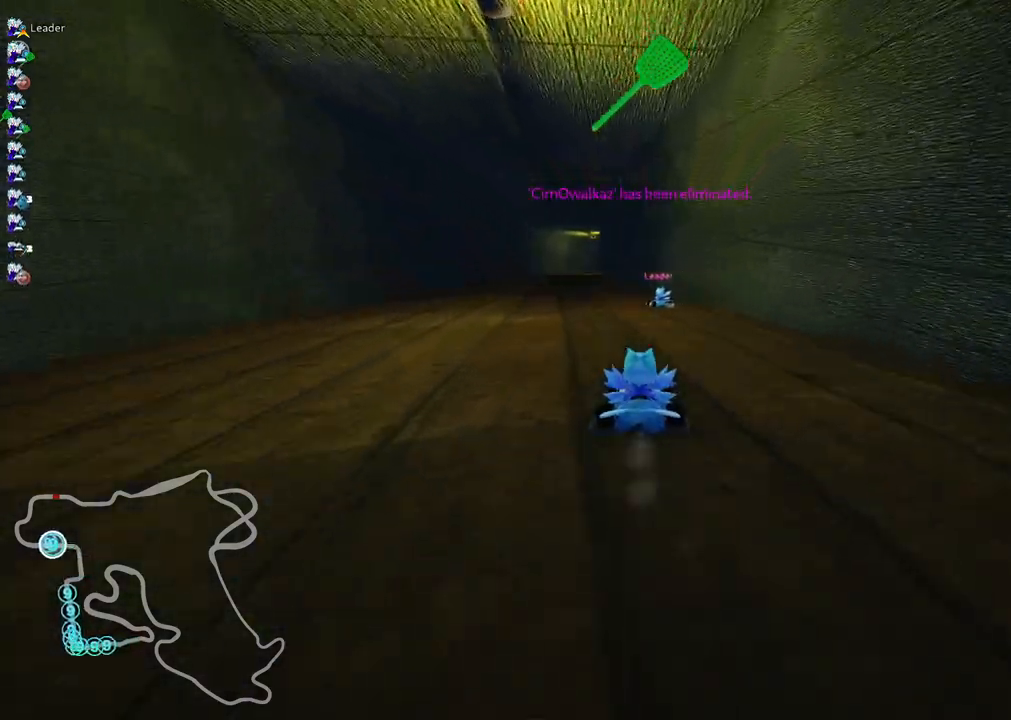
{"keys": ["up"], "events": [[433, "left", "up"]]}
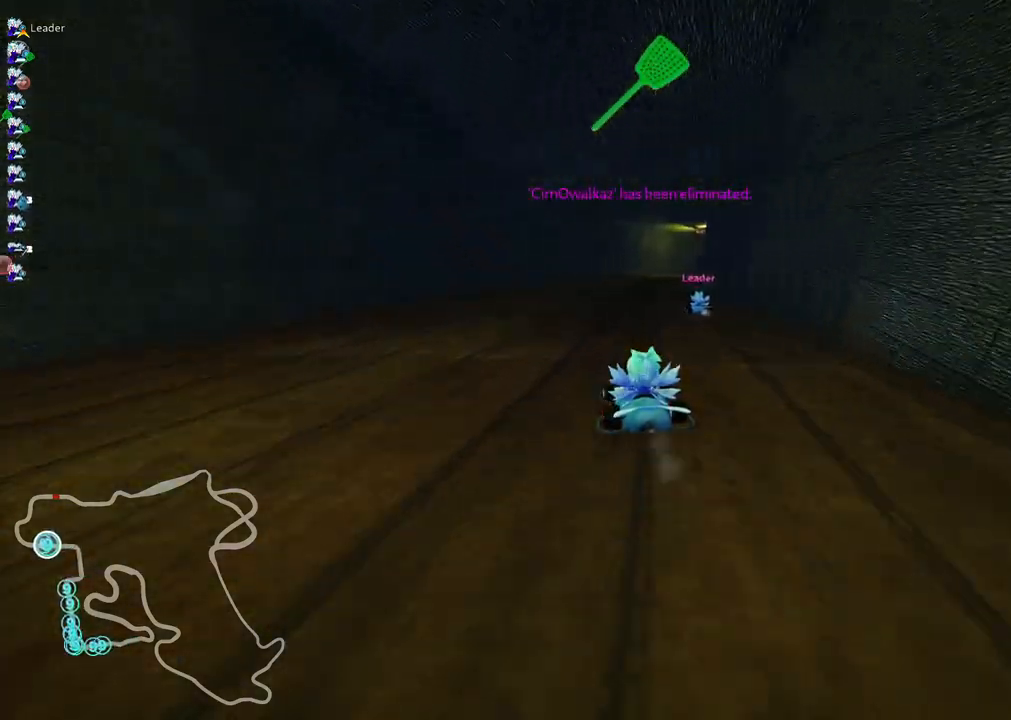
{"keys": ["left", "m", "up"], "events": [[167, "m", "down"], [167, "right", "down"], [300, "left", "down"], [350, "right", "up"]]}
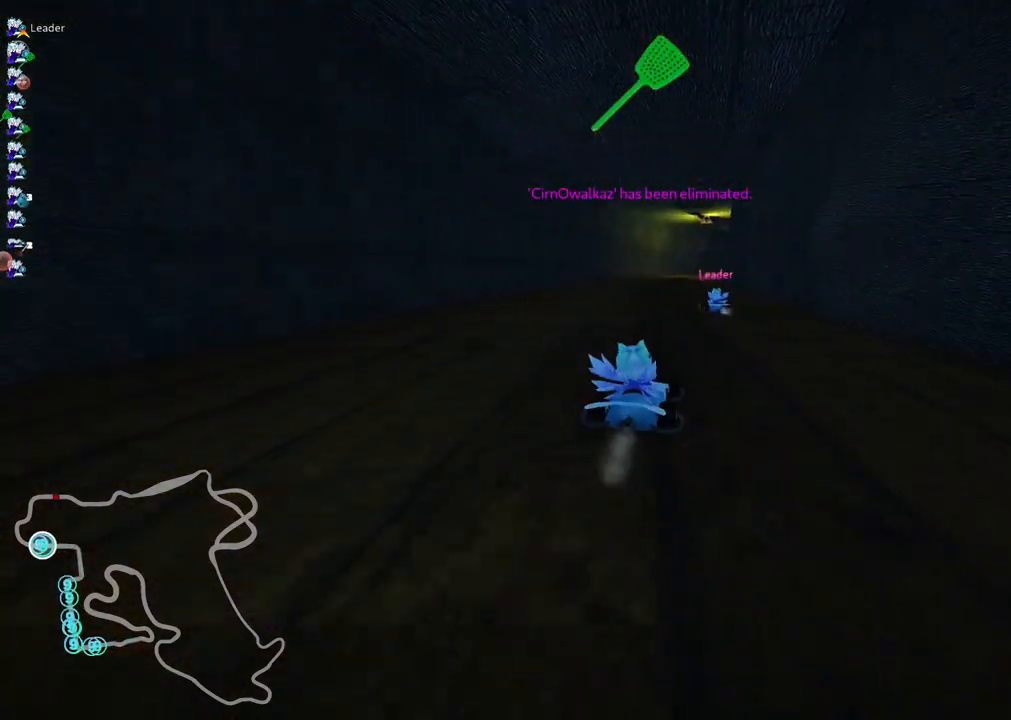
{"keys": ["left", "m", "up"], "events": []}
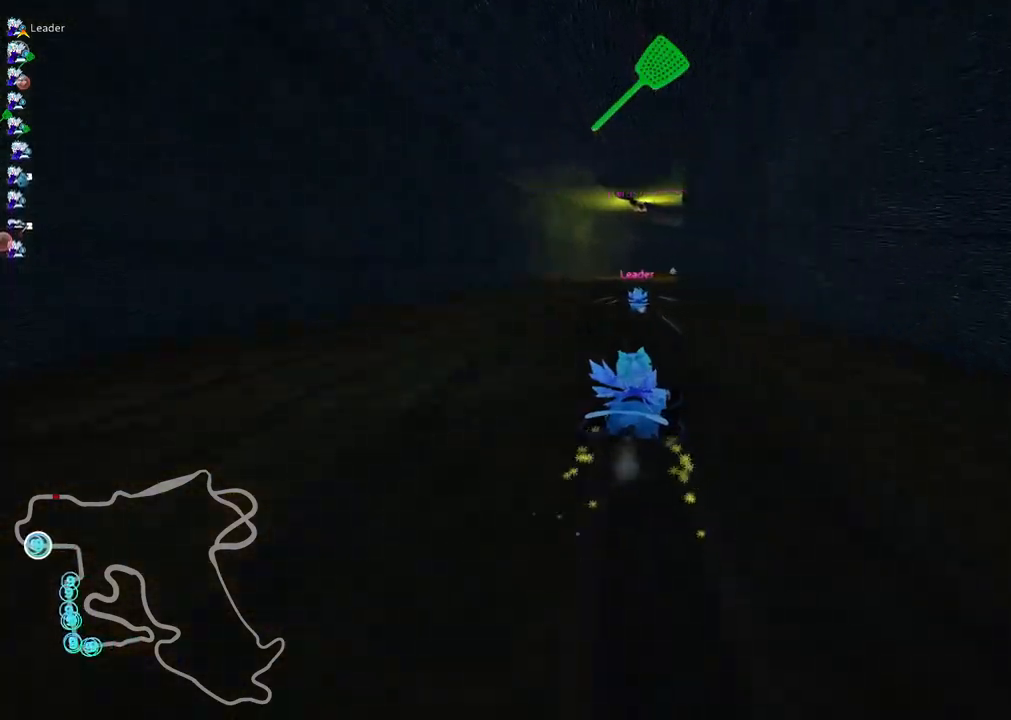
{"keys": ["up"], "events": [[250, "m", "up"], [300, "left", "up"]]}
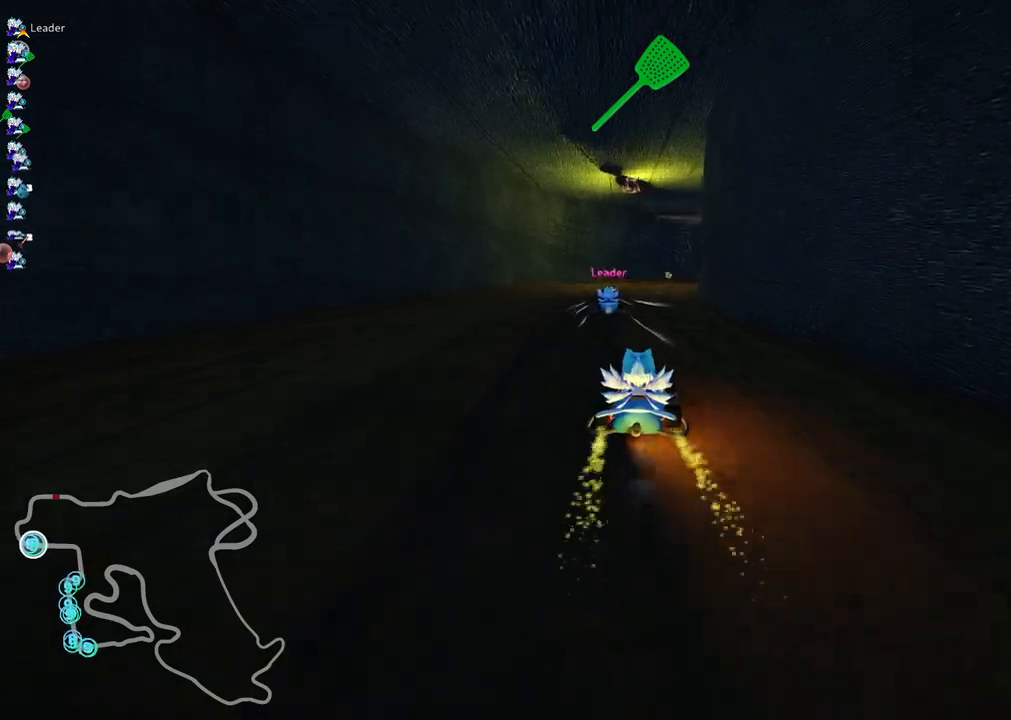
{"keys": ["up"], "events": [[83, "left", "down"], [167, "left", "up"]]}
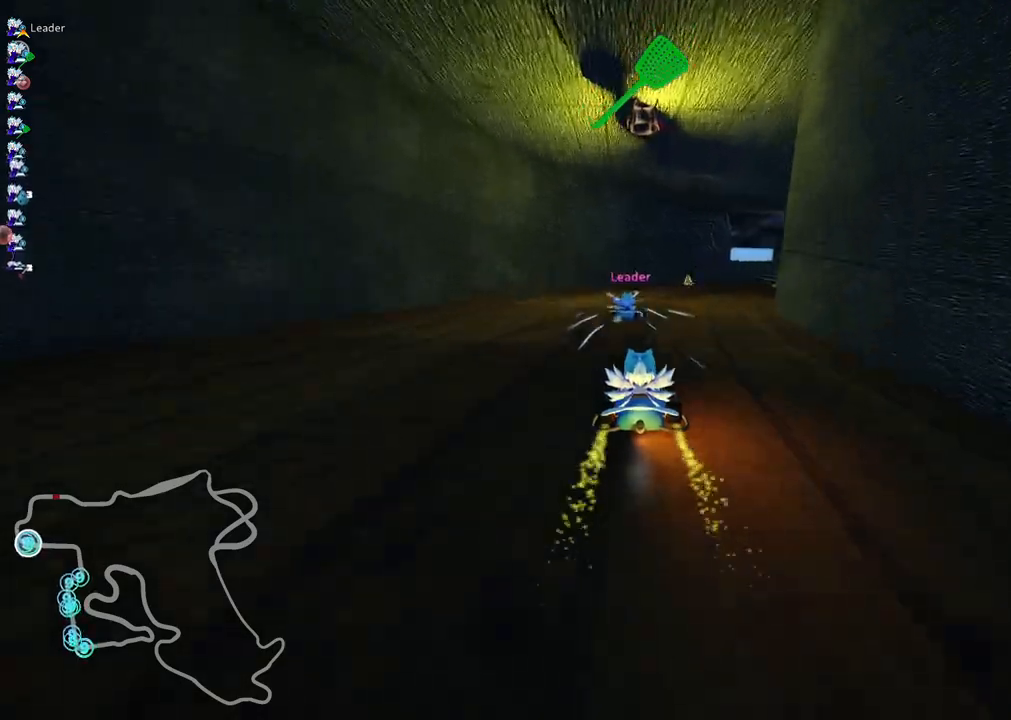
{"keys": ["left", "m", "right"], "events": [[233, "m", "down"], [233, "right", "down"], [283, "up", "up"], [467, "left", "down"]]}
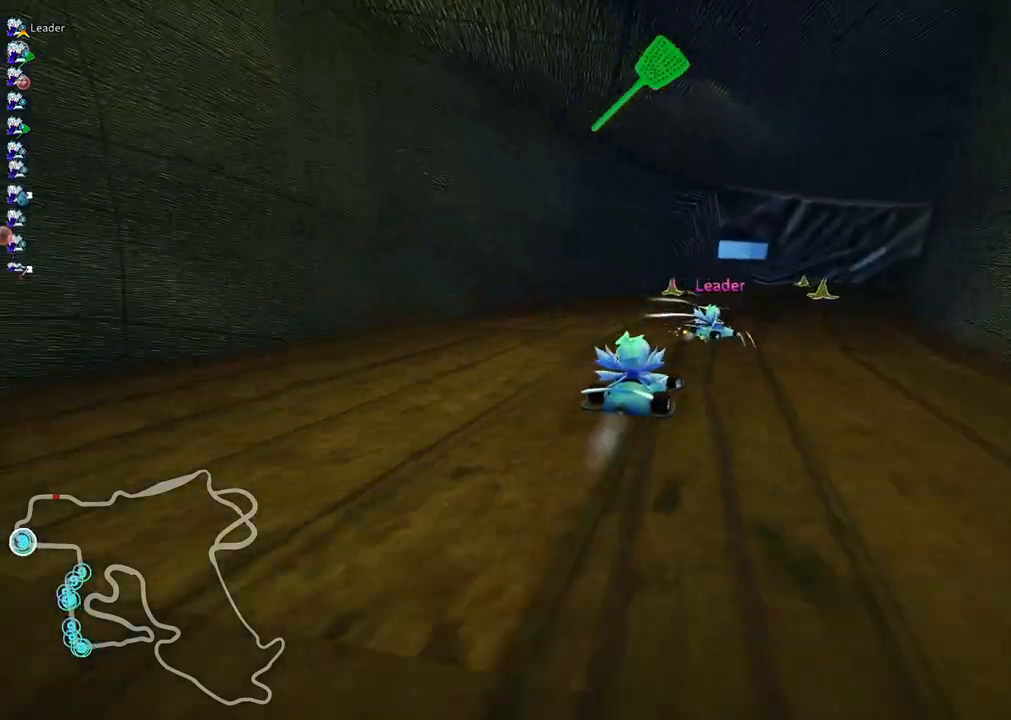
{"keys": ["m", "right"], "events": [[17, "right", "up"], [67, "left", "up"], [67, "right", "down"]]}
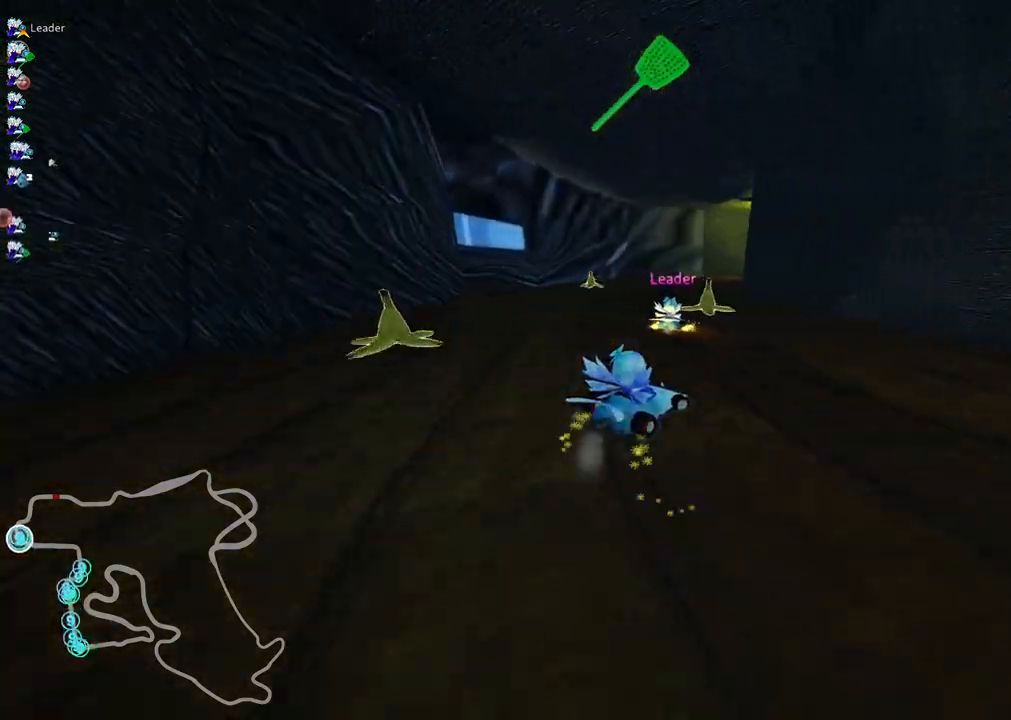
{"keys": ["m", "right"], "events": []}
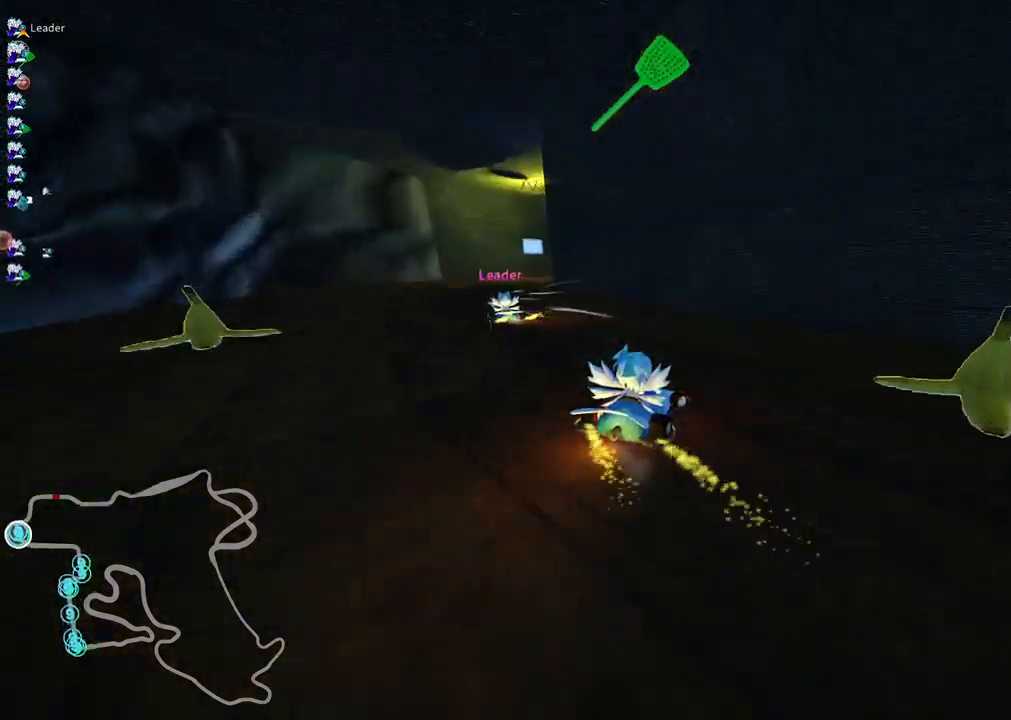
{"keys": ["left", "m", "up"], "events": [[17, "left", "down"], [50, "right", "up"], [250, "up", "down"]]}
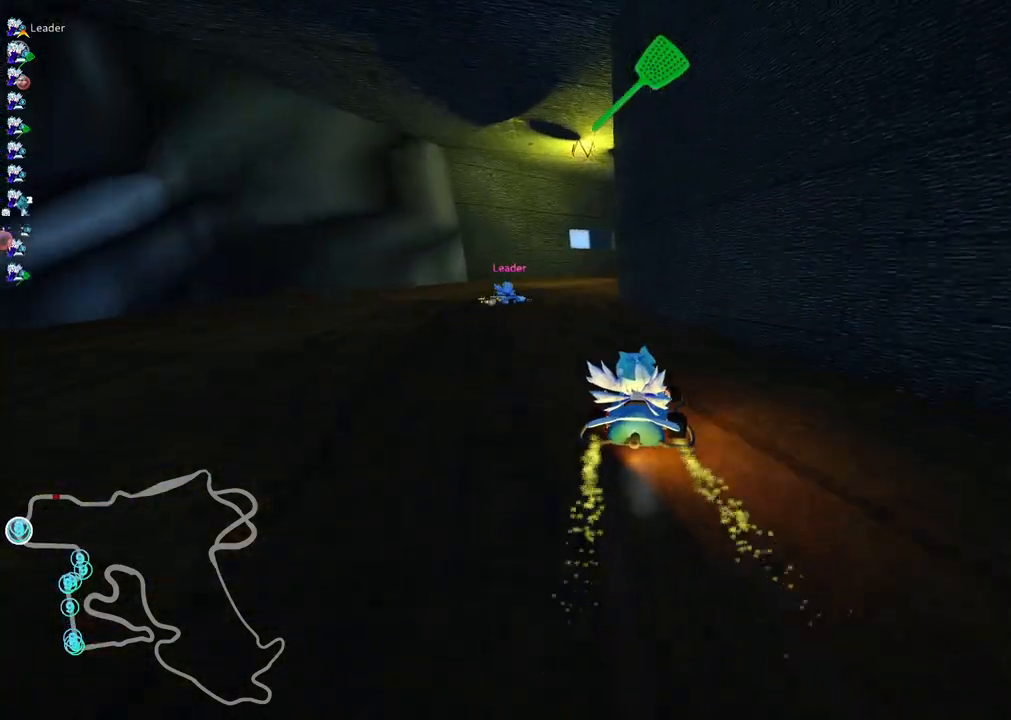
{"keys": ["left", "m", "up"], "events": []}
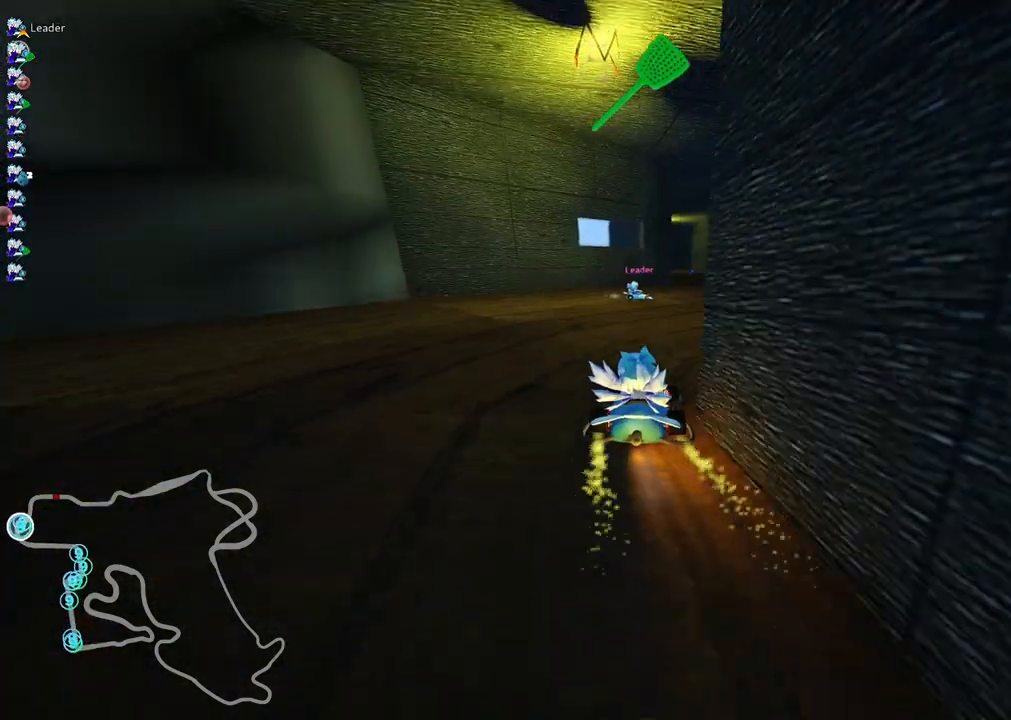
{"keys": ["left", "m", "right", "up"], "events": [[233, "right", "down"]]}
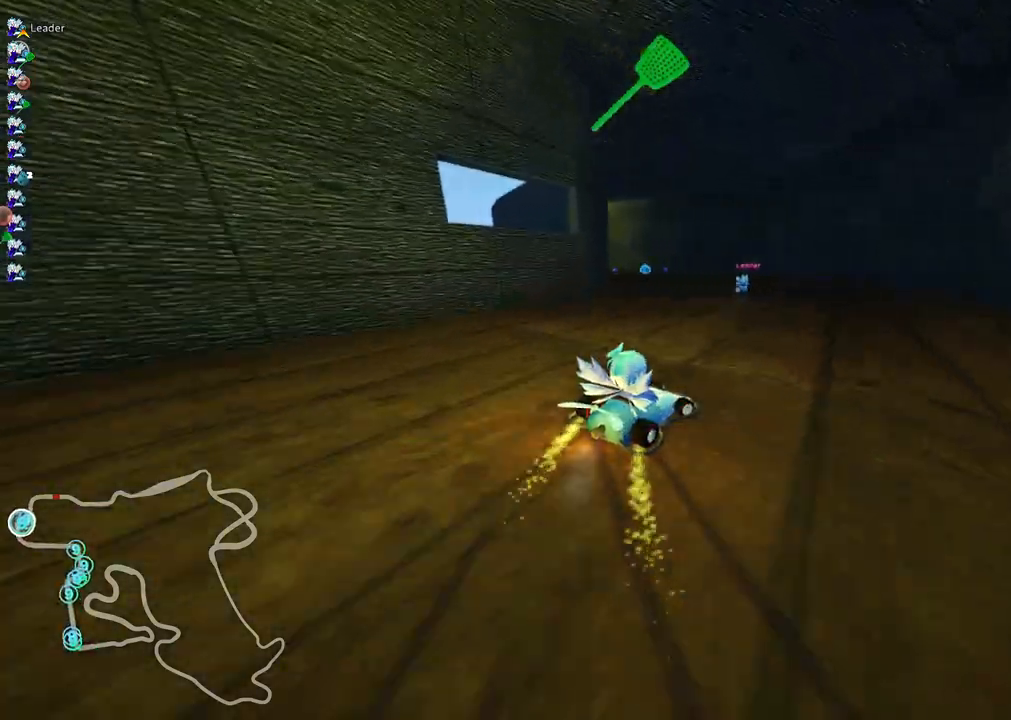
{"keys": ["left", "m", "up"], "events": [[217, "right", "up"]]}
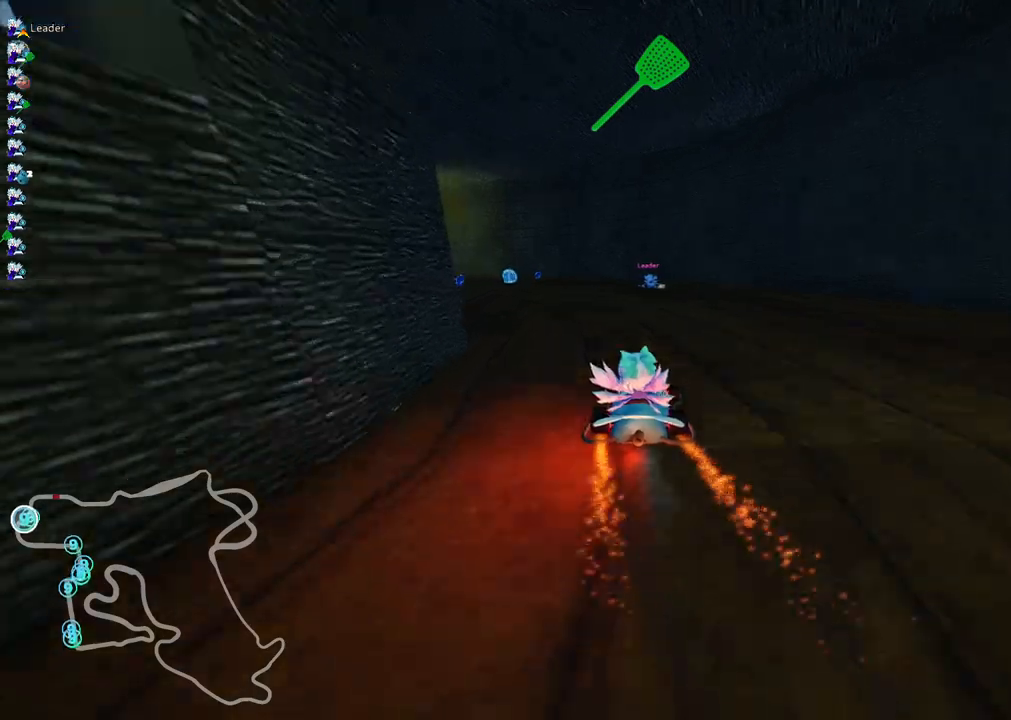
{"keys": ["left"], "events": [[33, "m", "up"], [133, "up", "up"]]}